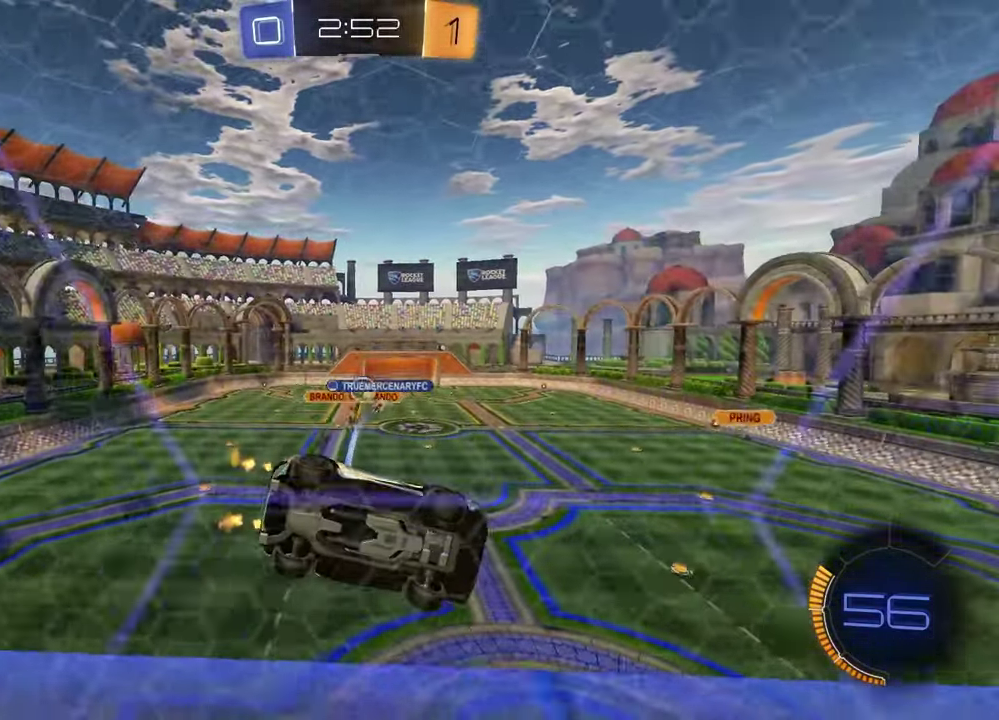
Gameplay with a controller (PlayStation layout); each line is a JSON object with the inputs held at the frame after it. "events" lists button and stick changes between this image and that frame as [ms after this image, input, new state], when the widget could be followed in between.
{"buttons": ["R2"], "left_stick": "center", "right_stick": "center", "events": [[150, "CROSS", "down"], [150, "left_stick", "center"], [250, "left_stick", "up-left"], [300, "L1", "down"], [317, "CROSS", "up"], [483, "L1", "up"], [483, "left_stick", "center"]]}
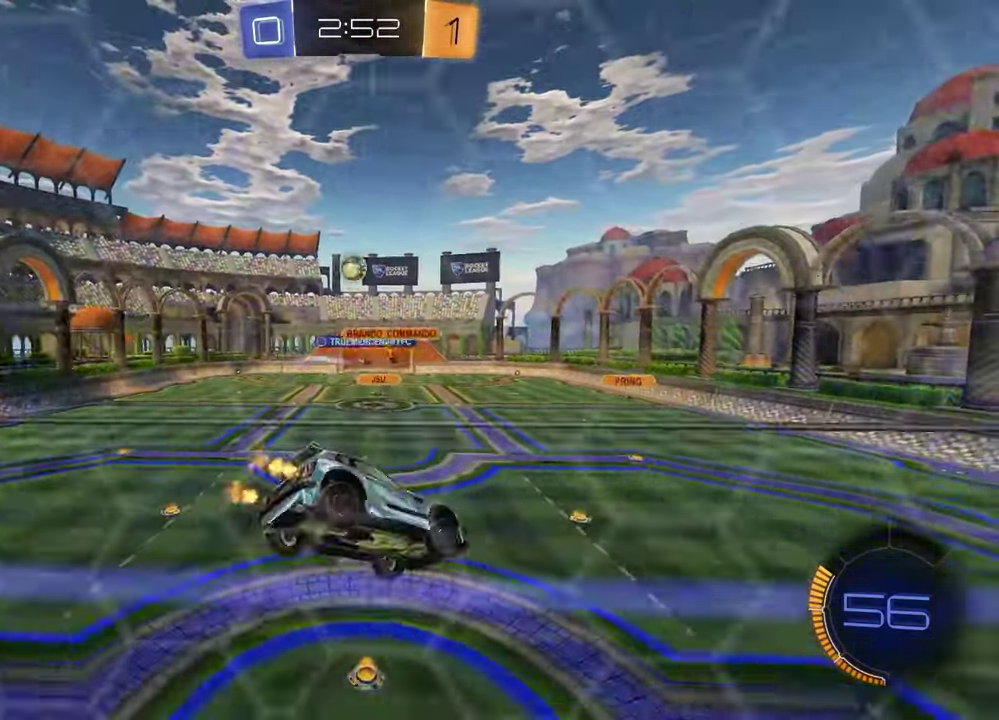
{"buttons": [], "left_stick": "center", "right_stick": "center", "events": [[150, "R2", "up"], [200, "left_stick", "left"], [283, "left_stick", "down-left"], [400, "left_stick", "center"]]}
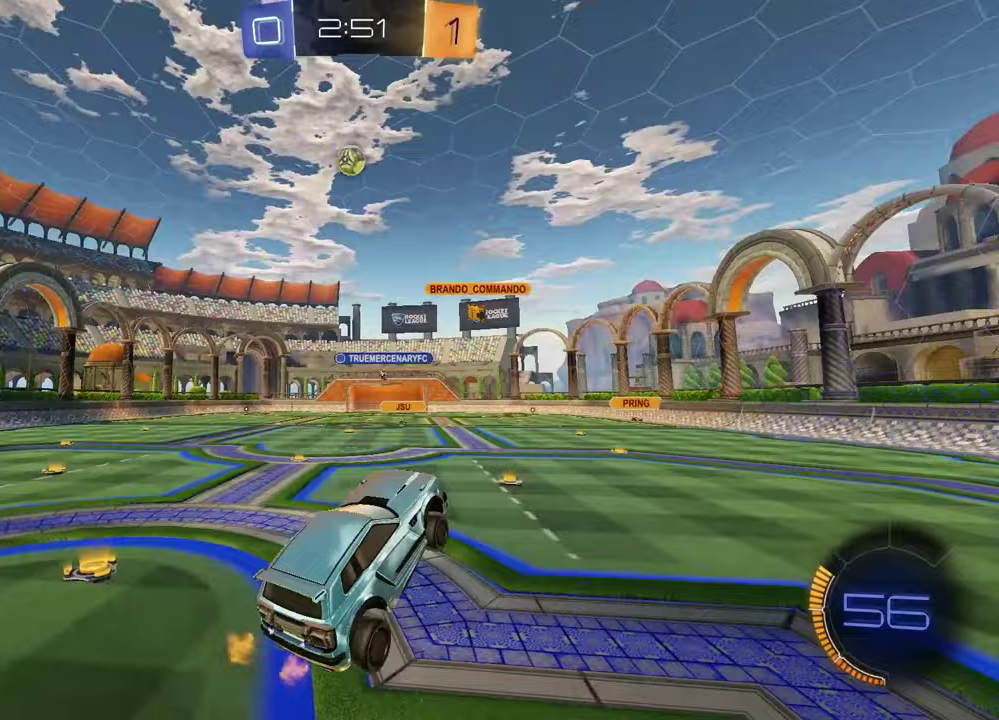
{"buttons": [], "left_stick": "left", "right_stick": "center", "events": [[17, "left_stick", "up"], [67, "R2", "down"], [133, "CROSS", "down"], [250, "CROSS", "up"], [267, "left_stick", "left"], [350, "R2", "up"], [367, "left_stick", "center"], [467, "left_stick", "left"]]}
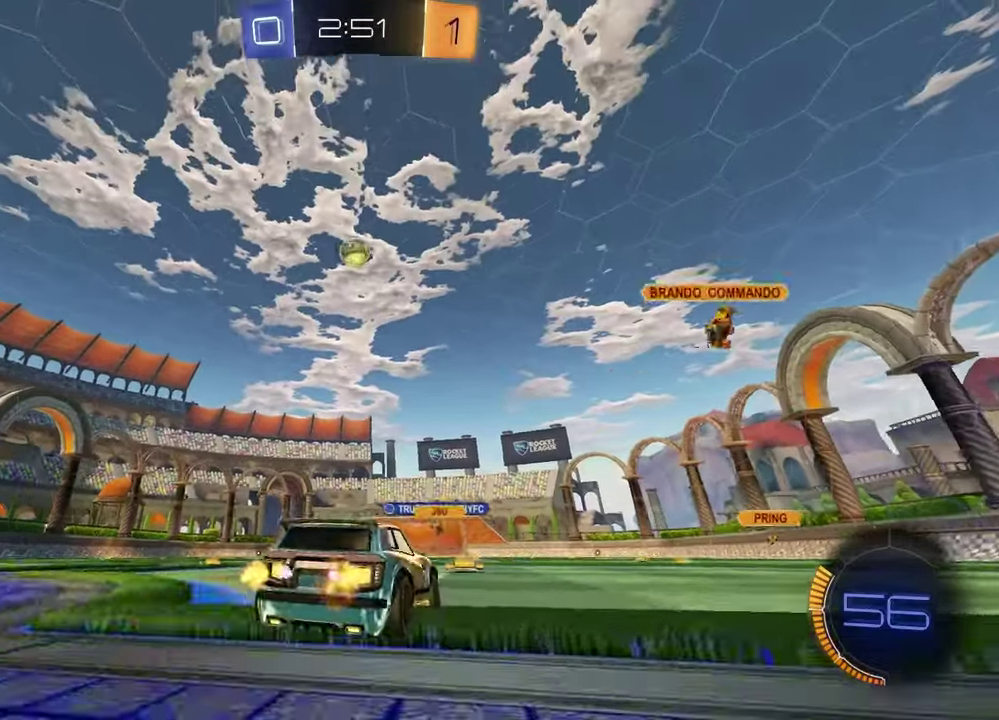
{"buttons": ["SQUARE", "R1", "R2"], "left_stick": "left", "right_stick": "center", "events": [[17, "R2", "down"], [67, "CROSS", "down"], [100, "R1", "down"], [117, "left_stick", "center"], [233, "R1", "up"], [250, "left_stick", "down"], [267, "CROSS", "up"], [300, "left_stick", "center"], [317, "CROSS", "down"], [333, "R1", "down"], [367, "left_stick", "down"], [417, "CROSS", "up"], [417, "SQUARE", "down"], [483, "left_stick", "left"]]}
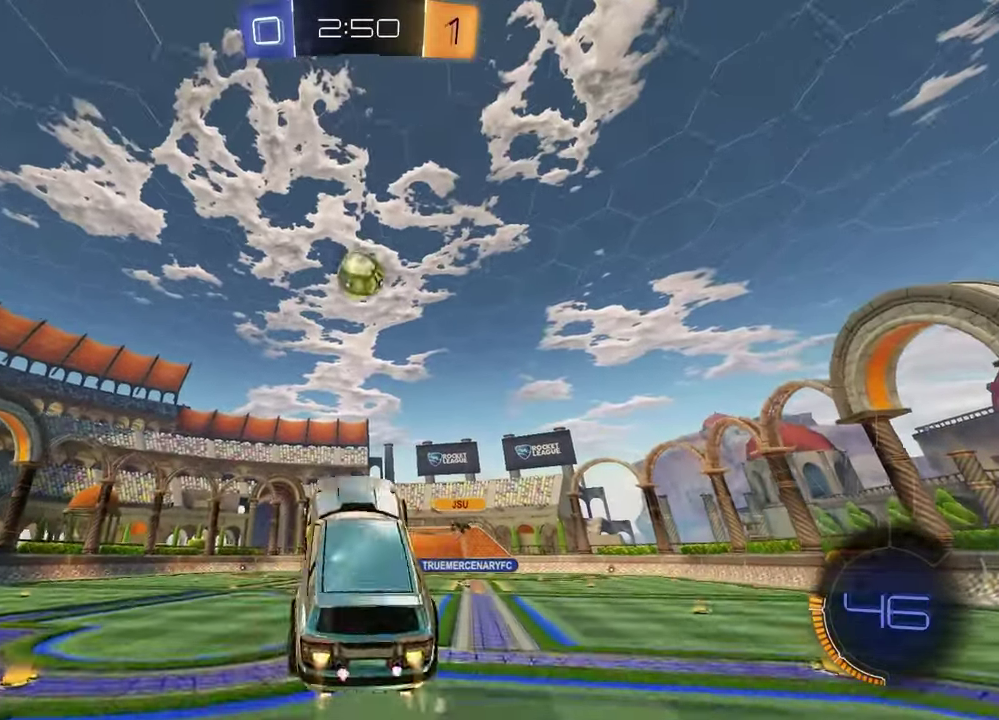
{"buttons": ["R1", "R2"], "left_stick": "down-left", "right_stick": "center", "events": [[67, "left_stick", "up"], [117, "left_stick", "up-right"], [283, "left_stick", "down-right"], [350, "SQUARE", "up"], [383, "left_stick", "down-left"]]}
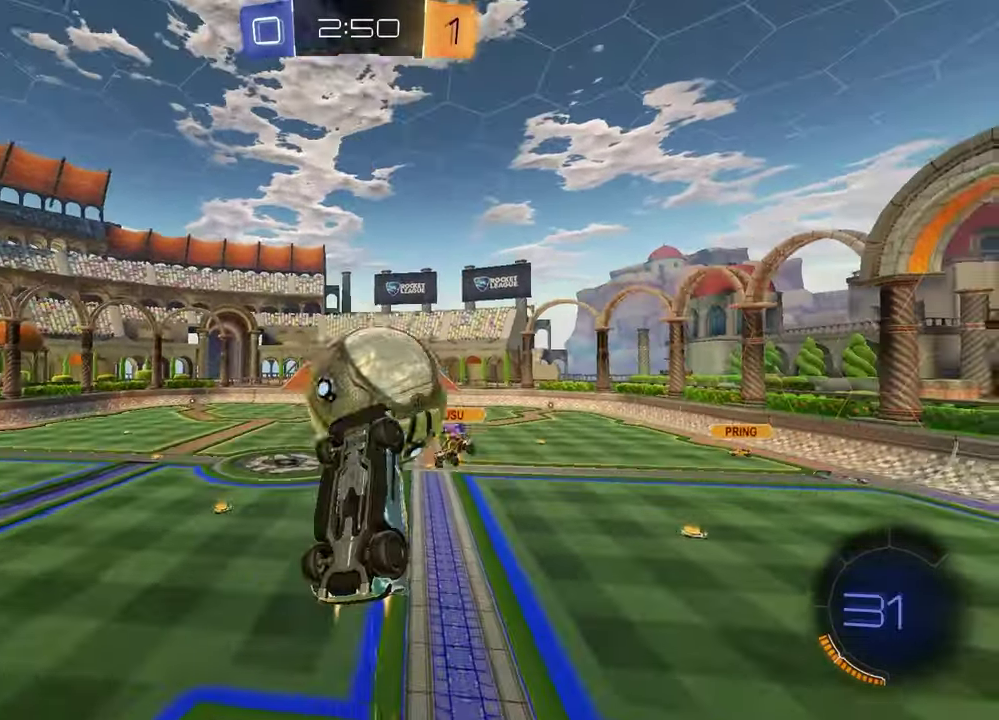
{"buttons": ["SQUARE", "R2"], "left_stick": "center", "right_stick": "center", "events": [[33, "R1", "up"], [117, "left_stick", "center"], [150, "SQUARE", "down"]]}
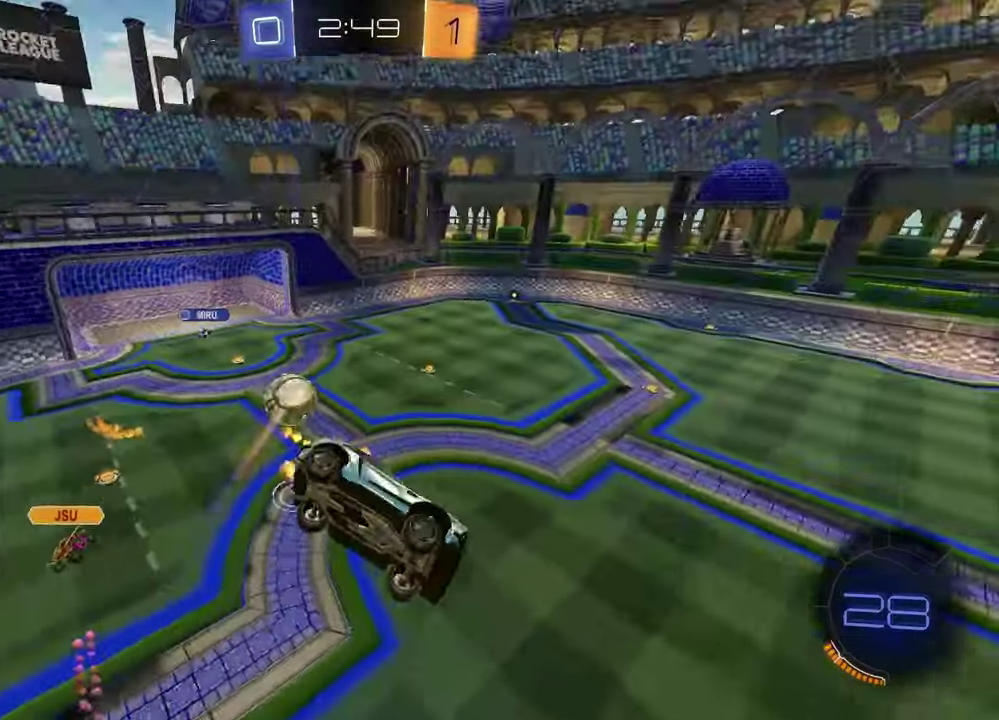
{"buttons": ["TRIANGLE", "R2"], "left_stick": "up", "right_stick": "center", "events": [[17, "left_stick", "down-right"], [167, "left_stick", "center"], [250, "SQUARE", "up"], [300, "left_stick", "up"], [317, "L1", "down"], [467, "L1", "up"], [483, "TRIANGLE", "down"]]}
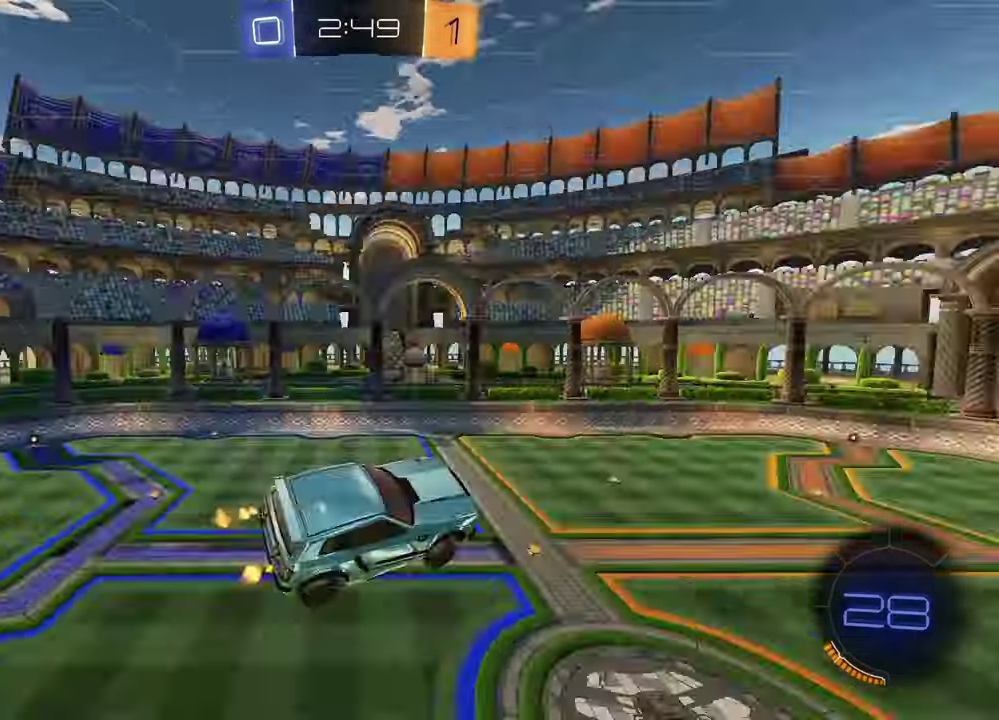
{"buttons": ["SQUARE", "R1"], "left_stick": "down-left", "right_stick": "center", "events": [[67, "R2", "up"], [100, "TRIANGLE", "up"], [167, "left_stick", "center"], [217, "left_stick", "down"], [250, "R1", "down"], [283, "SQUARE", "down"], [333, "left_stick", "down-left"]]}
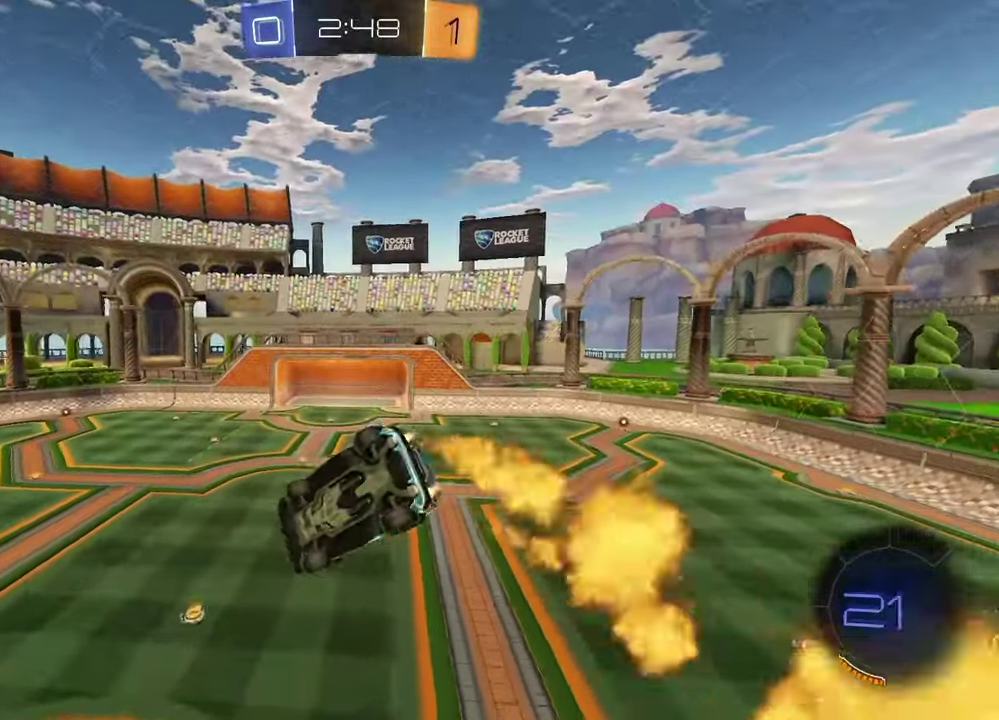
{"buttons": ["L1", "R1", "R2"], "left_stick": "right", "right_stick": "center", "events": [[67, "R1", "up"], [67, "left_stick", "down-right"], [133, "left_stick", "up-left"], [167, "R2", "down"], [217, "R1", "down"], [233, "left_stick", "up"], [417, "left_stick", "right"], [433, "L1", "down"], [483, "SQUARE", "up"]]}
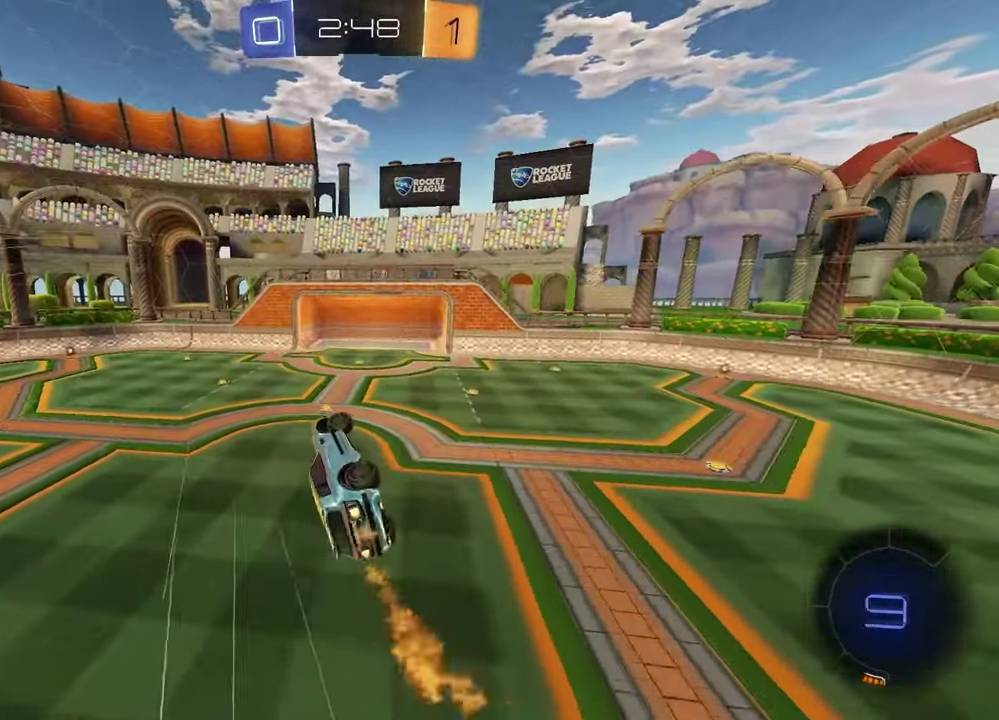
{"buttons": ["R2"], "left_stick": "center", "right_stick": "center", "events": [[33, "TRIANGLE", "down"], [150, "TRIANGLE", "up"], [183, "L1", "up"], [200, "left_stick", "down"], [233, "R1", "up"], [283, "left_stick", "center"]]}
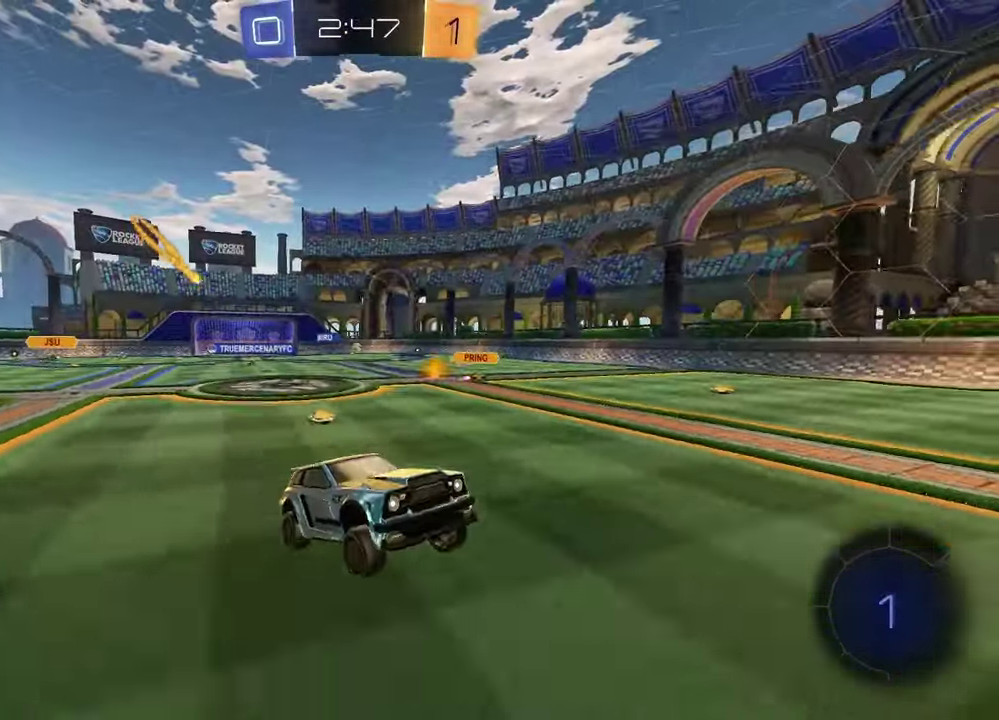
{"buttons": ["R1", "R2"], "left_stick": "center", "right_stick": "center", "events": [[50, "left_stick", "left"], [150, "left_stick", "center"], [200, "R1", "down"], [217, "TRIANGLE", "down"], [217, "left_stick", "left"], [317, "TRIANGLE", "up"], [417, "left_stick", "center"]]}
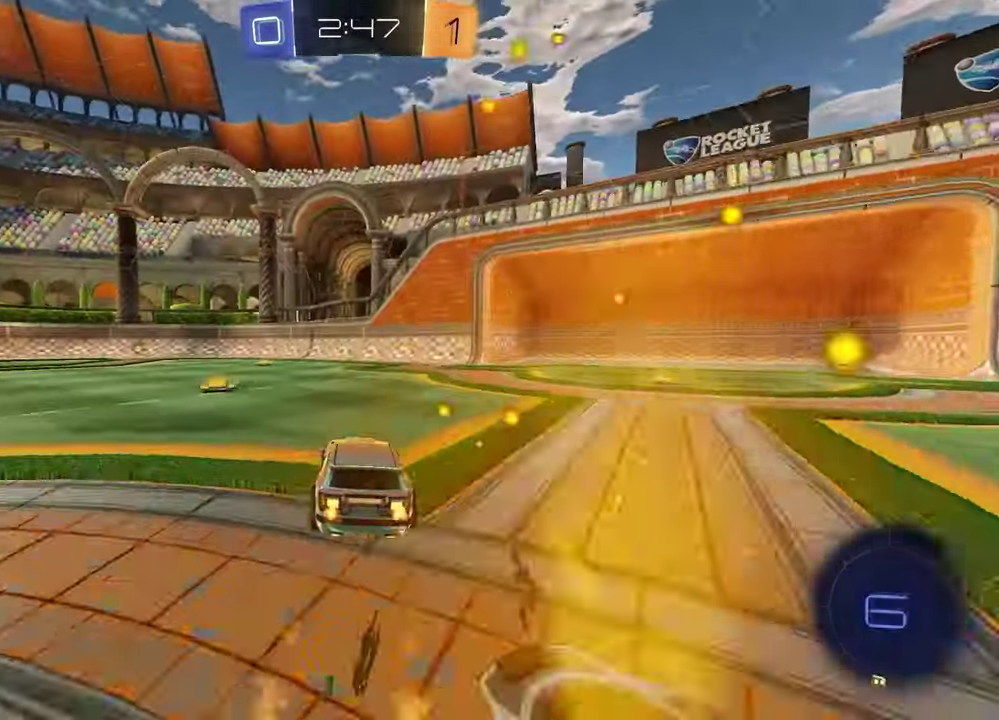
{"buttons": ["TRIANGLE", "R1", "R2"], "left_stick": "up-right", "right_stick": "center"}
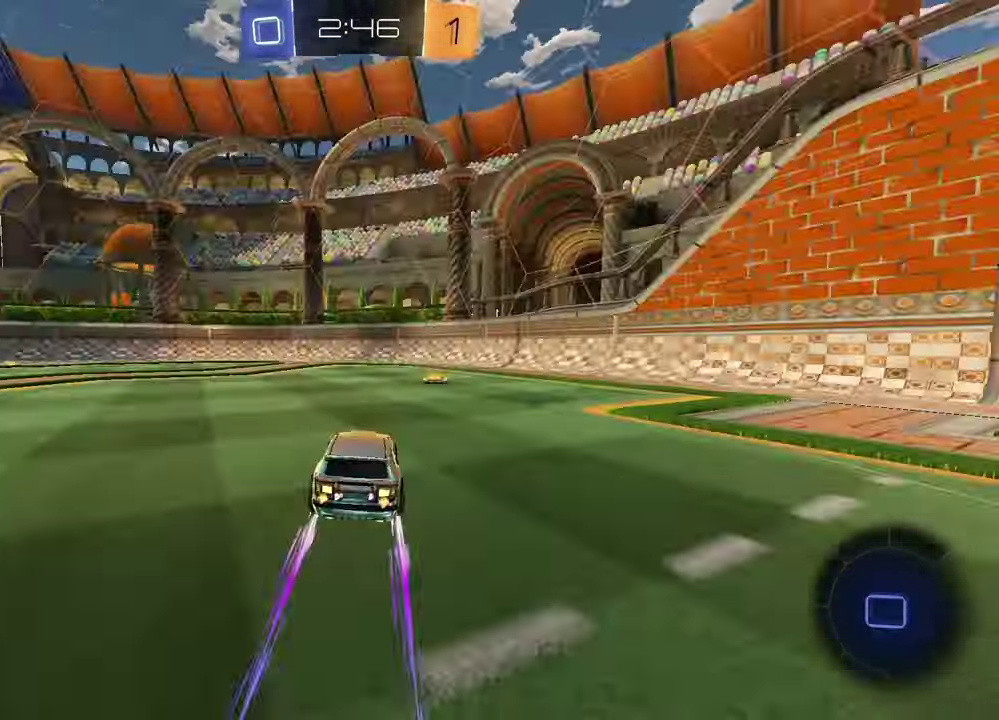
{"buttons": ["R2"], "left_stick": "left", "right_stick": "center"}
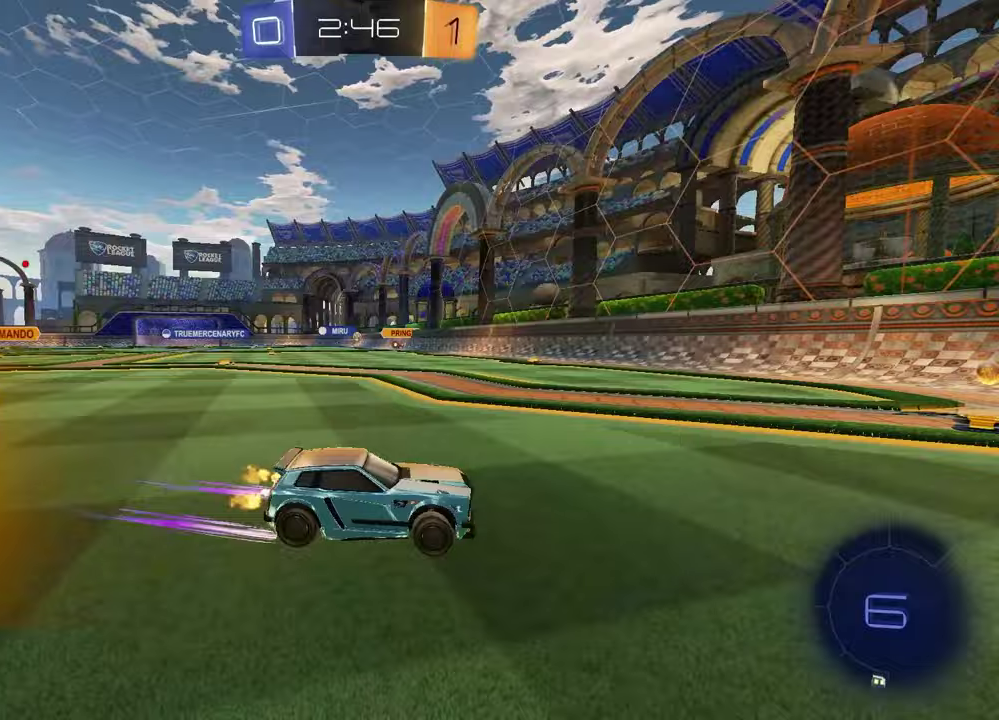
{"buttons": ["R1", "R2"], "left_stick": "left", "right_stick": "center", "events": [[417, "R1", "down"]]}
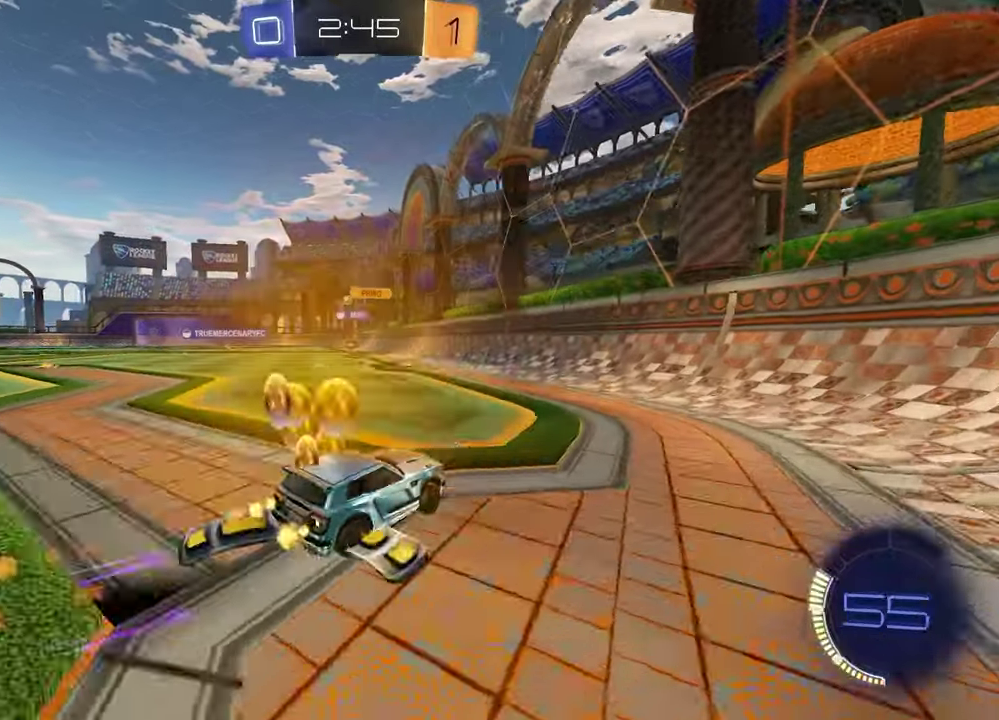
{"buttons": ["R2"], "left_stick": "center", "right_stick": "center", "events": [[333, "R1", "up"], [483, "left_stick", "center"]]}
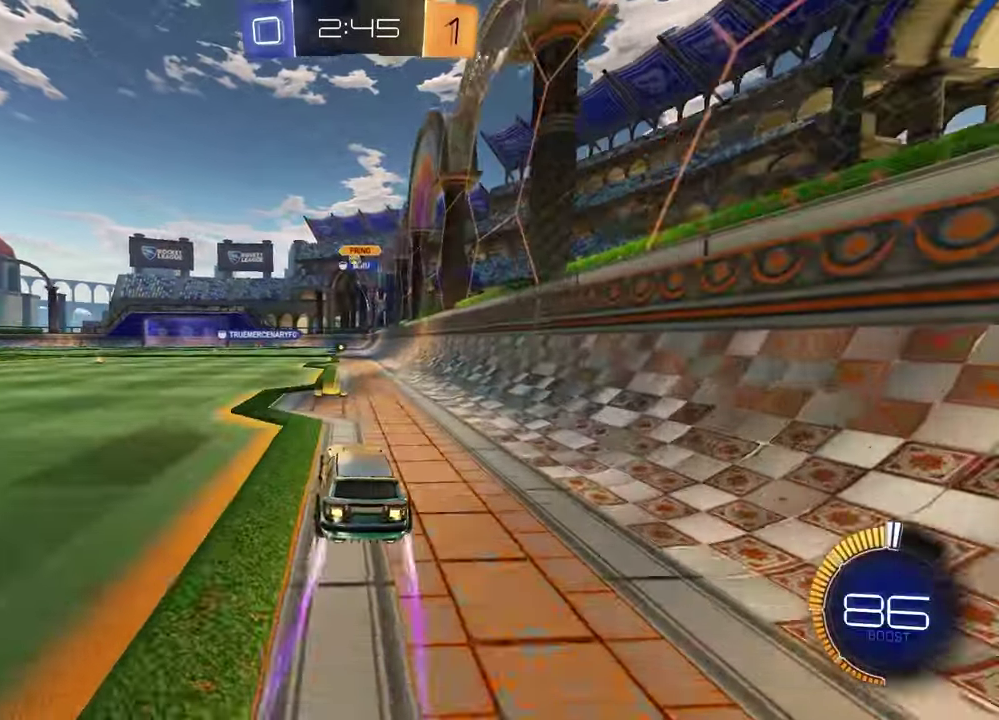
{"buttons": ["R2"], "left_stick": "center", "right_stick": "center", "events": [[183, "left_stick", "left"], [333, "left_stick", "center"]]}
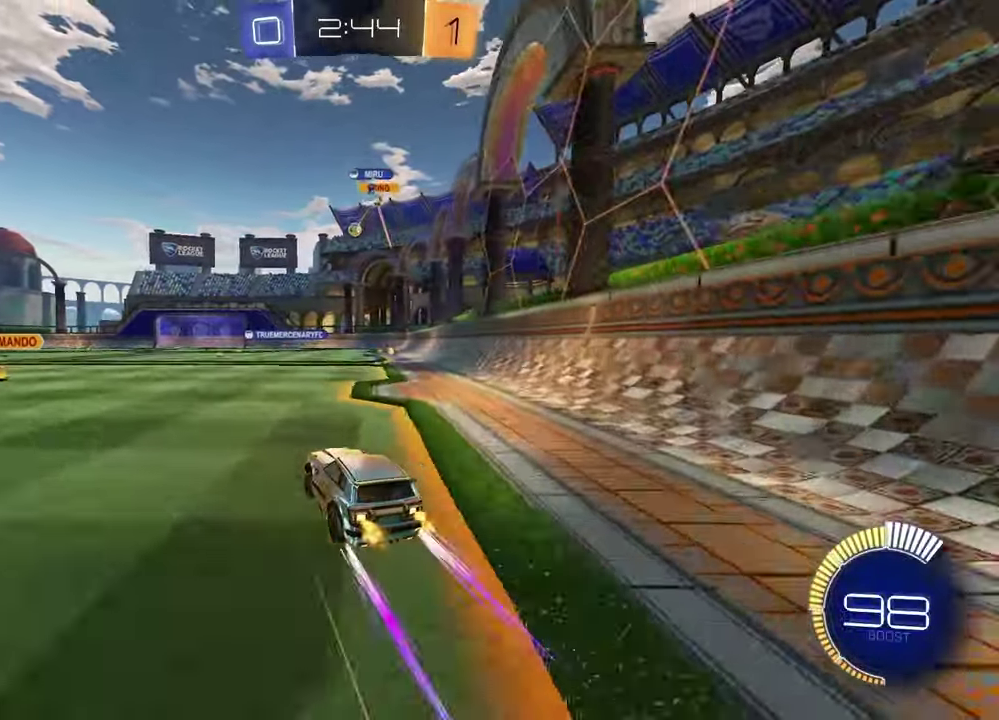
{"buttons": ["R1", "R2"], "left_stick": "center", "right_stick": "center", "events": [[500, "R1", "down"]]}
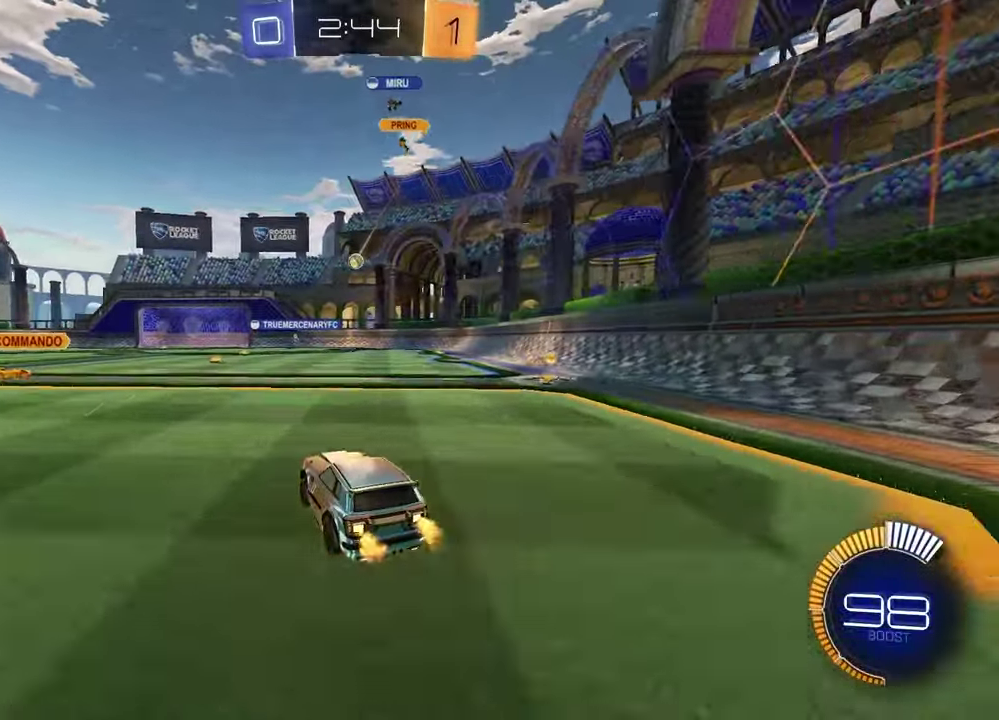
{"buttons": ["R1", "R2"], "left_stick": "center", "right_stick": "center", "events": [[250, "R1", "up"], [333, "left_stick", "up-right"], [467, "left_stick", "center"], [483, "R1", "down"]]}
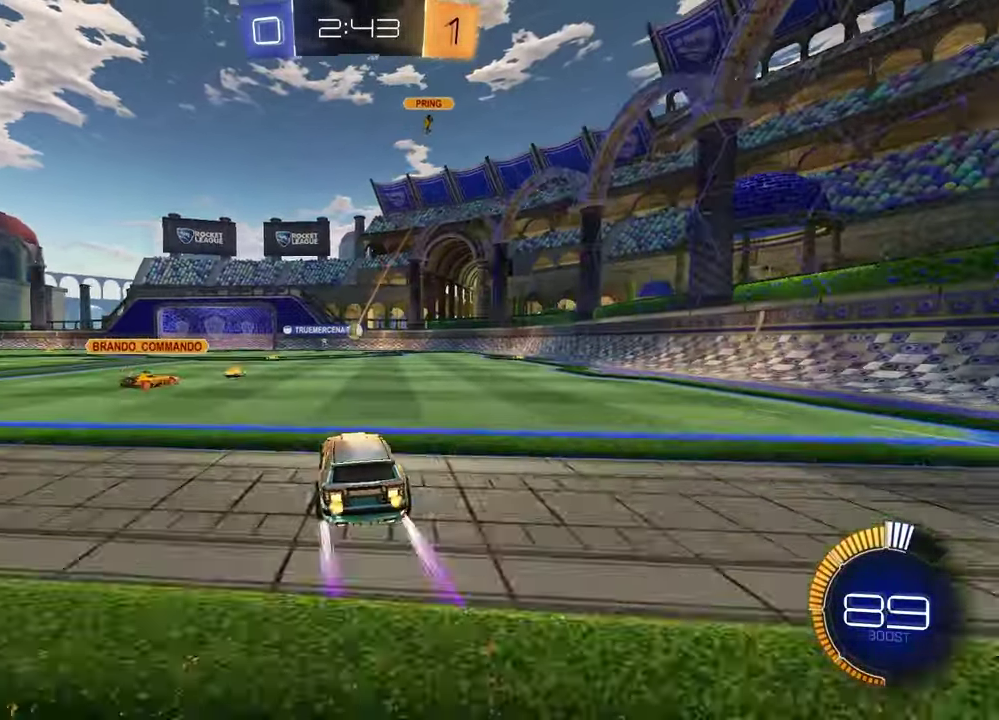
{"buttons": ["R2"], "left_stick": "left", "right_stick": "center", "events": [[83, "left_stick", "left"], [200, "R1", "up"], [267, "left_stick", "center"], [467, "left_stick", "left"]]}
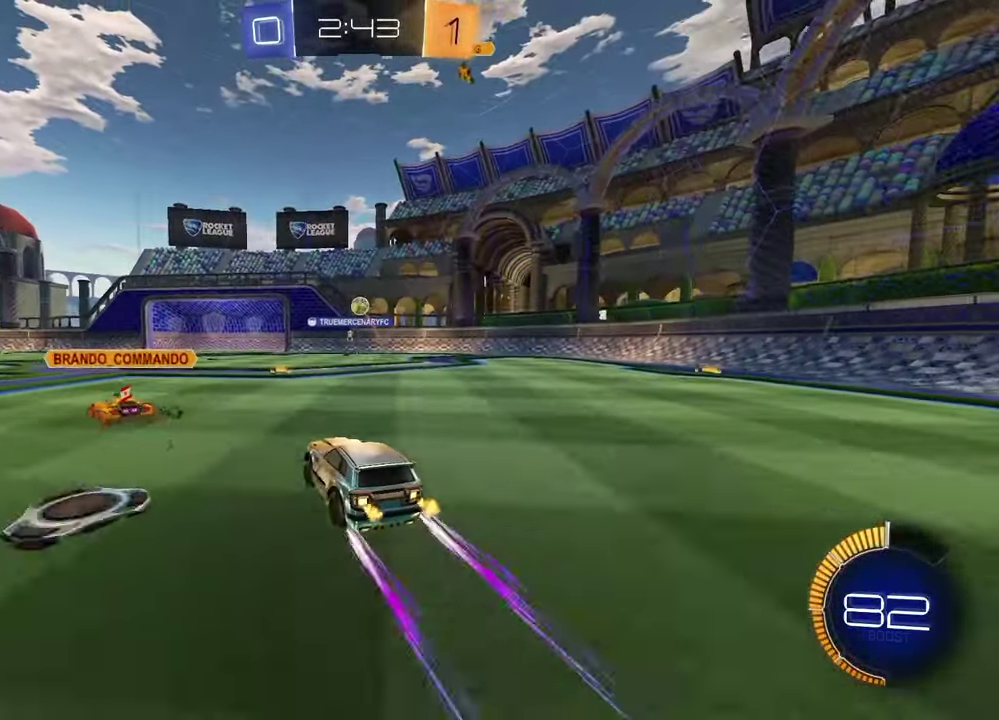
{"buttons": ["R2"], "left_stick": "center", "right_stick": "center", "events": [[17, "R1", "down"], [183, "R1", "up"], [483, "left_stick", "center"]]}
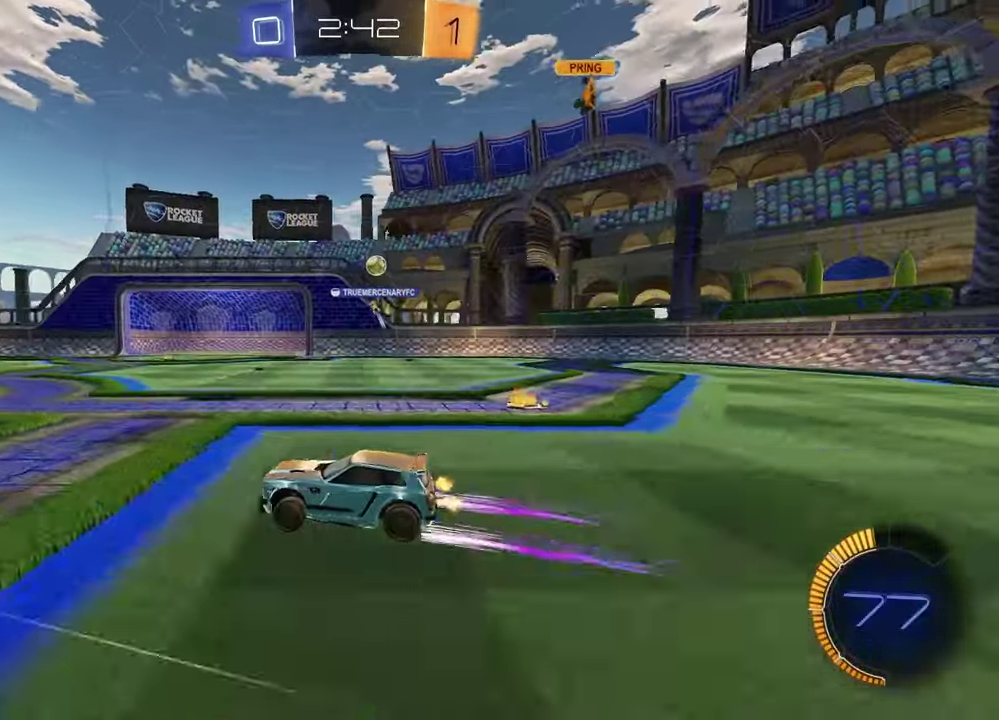
{"buttons": ["R1", "R2"], "left_stick": "center", "right_stick": "center", "events": [[17, "left_stick", "left"], [50, "left_stick", "up-right"], [367, "R1", "down"], [483, "left_stick", "center"]]}
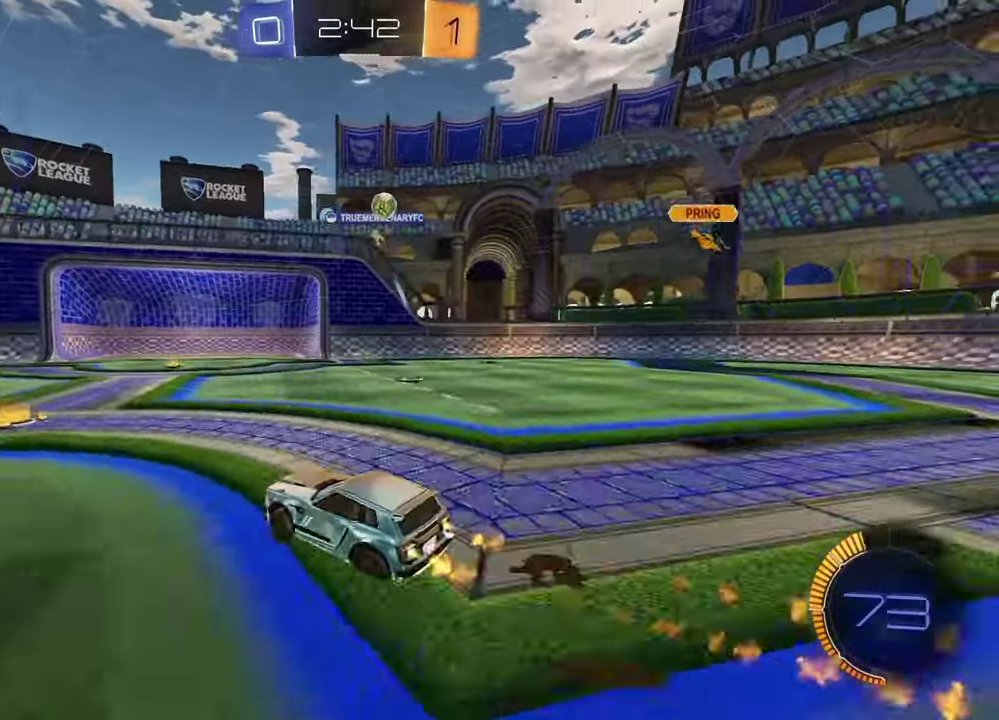
{"buttons": ["R2"], "left_stick": "right", "right_stick": "center", "events": [[33, "R1", "up"], [283, "left_stick", "right"]]}
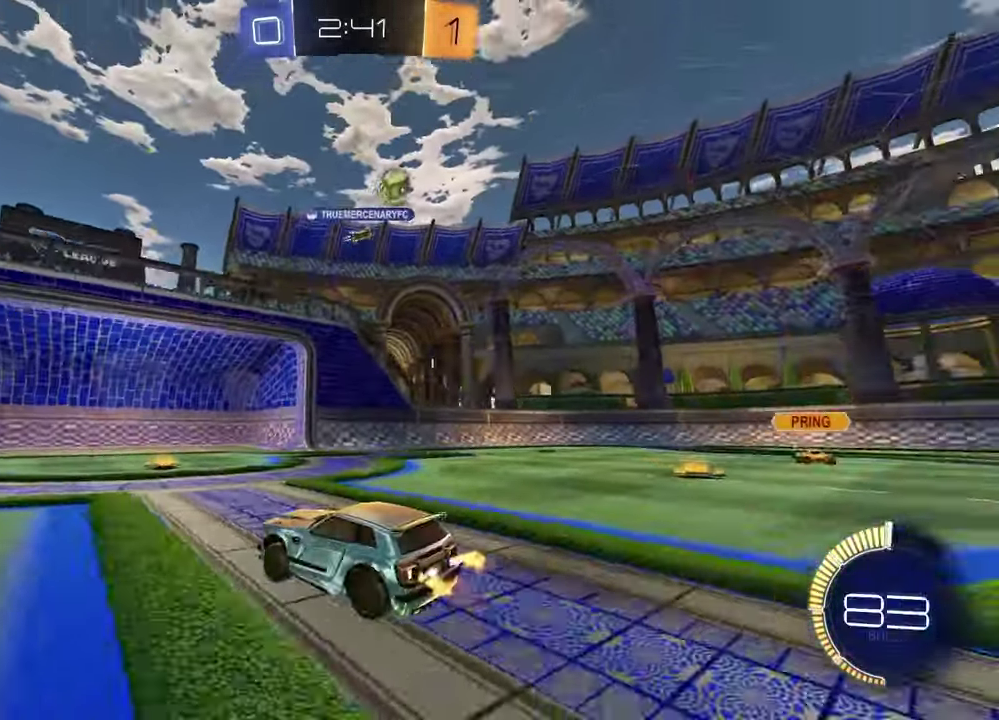
{"buttons": ["R2"], "left_stick": "left", "right_stick": "center", "events": [[200, "left_stick", "center"], [333, "left_stick", "left"]]}
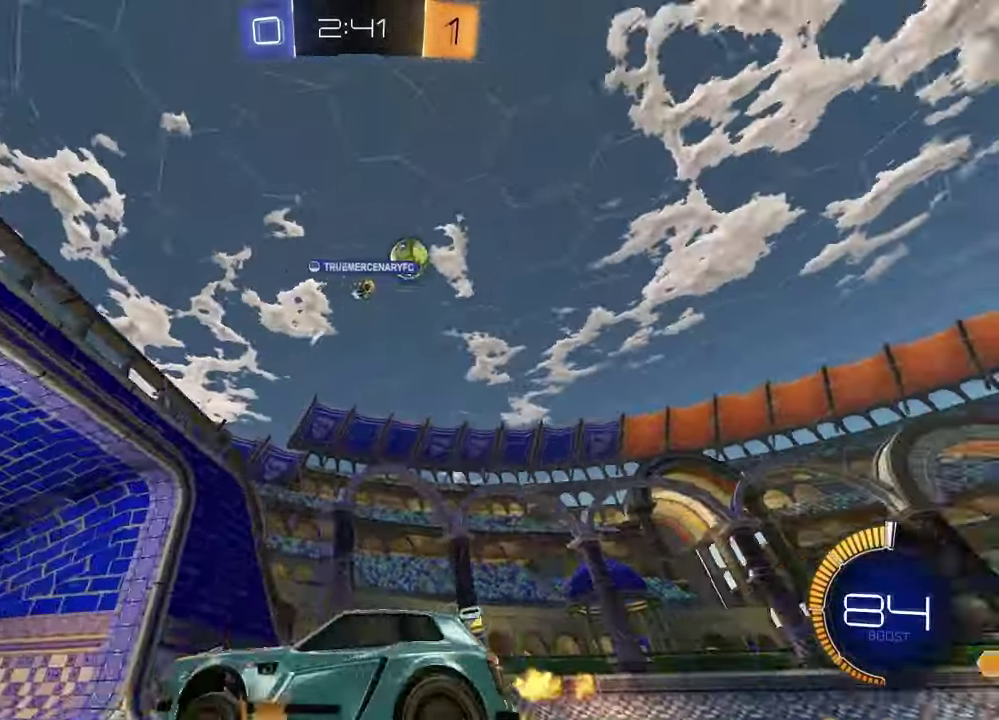
{"buttons": ["R2"], "left_stick": "down-right", "right_stick": "center", "events": [[17, "left_stick", "center"], [217, "left_stick", "right"], [250, "L1", "down"], [250, "R2", "up"], [400, "R2", "down"], [450, "L1", "up"], [500, "left_stick", "down-right"]]}
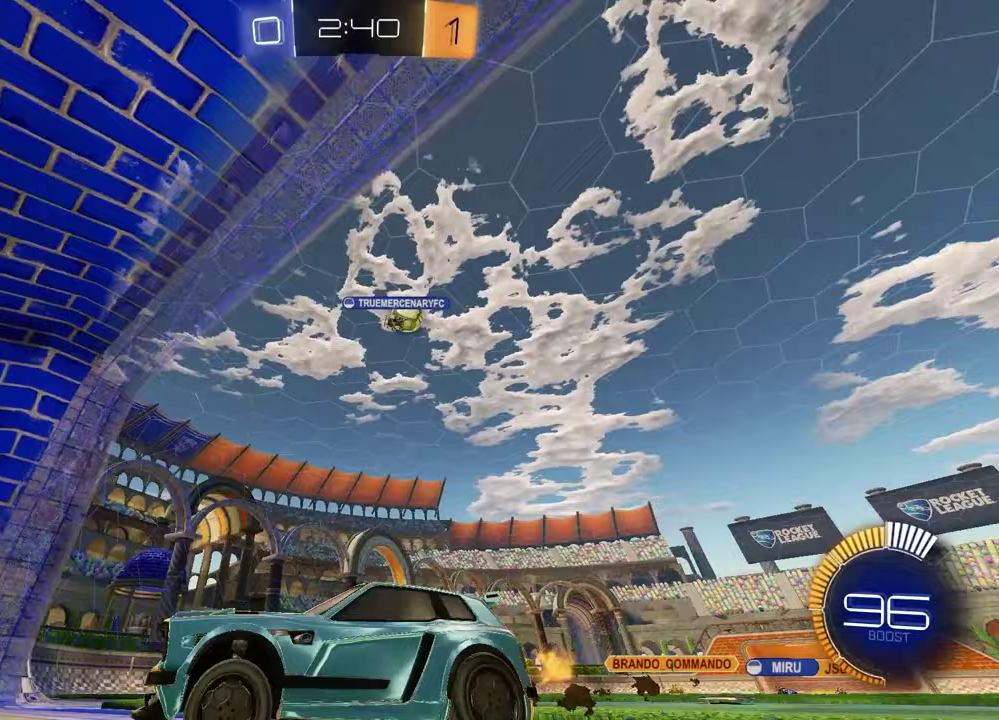
{"buttons": ["R2"], "left_stick": "down-right", "right_stick": "center", "events": []}